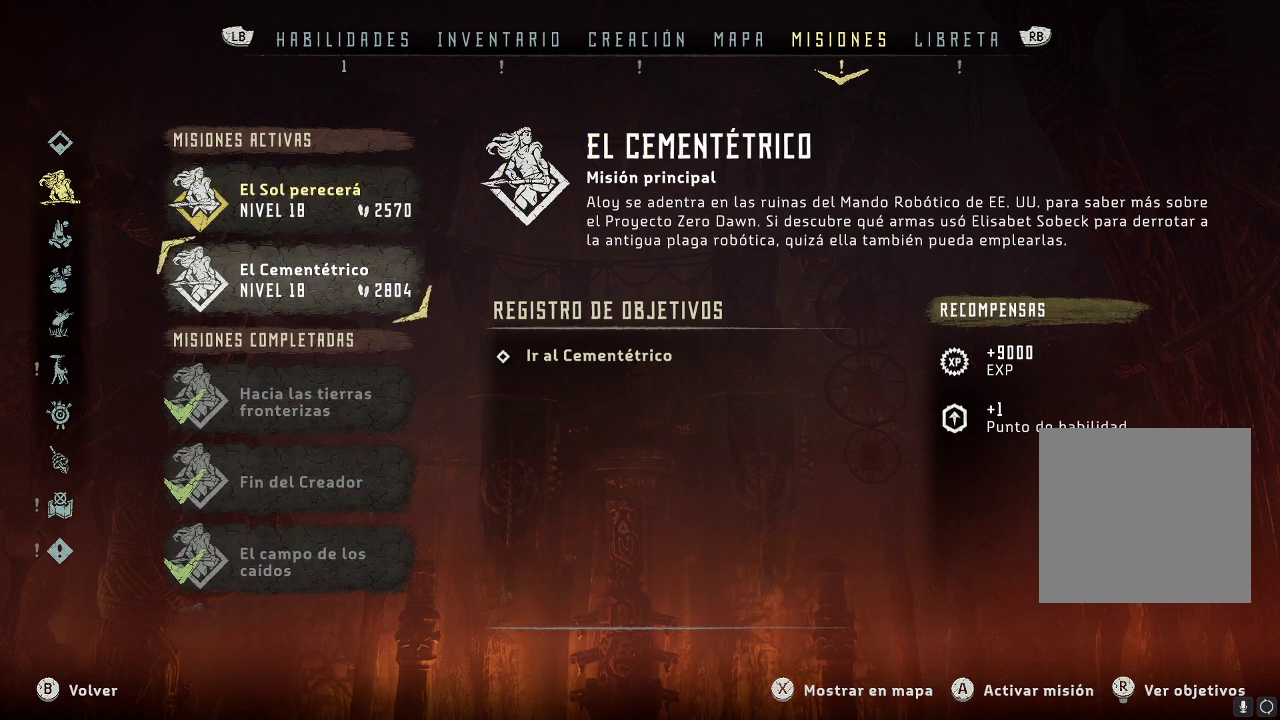
Gameplay with a controller (Xbox layout); each line is a JSON object with the inputs held at the frame after it. "events" lists button and stick changes between this image and that frame as [ms after this image, input, new state], when the widget could be followed in between. Not read: L3 R3.
{"buttons": [], "left_stick": "center", "right_stick": "center", "events": [[150, "left_stick", "up"], [333, "left_stick", "center"]]}
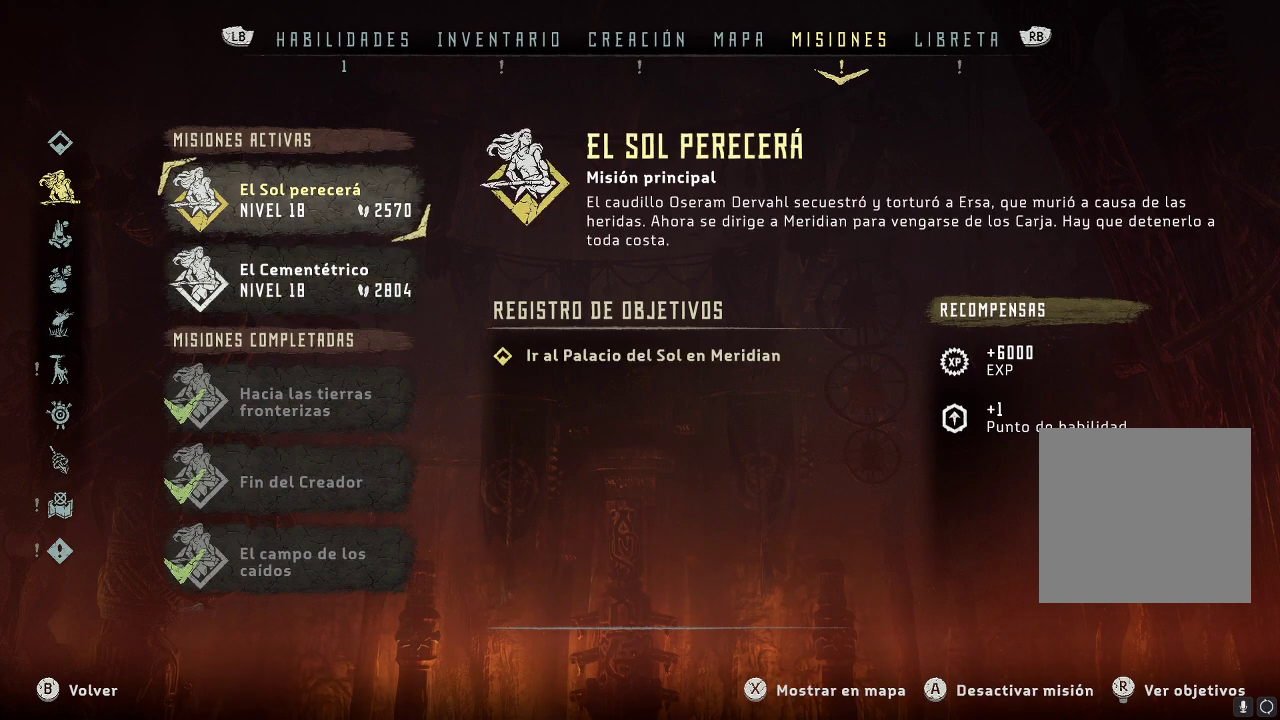
{"buttons": [], "left_stick": "down", "right_stick": "center", "events": [[383, "left_stick", "down"]]}
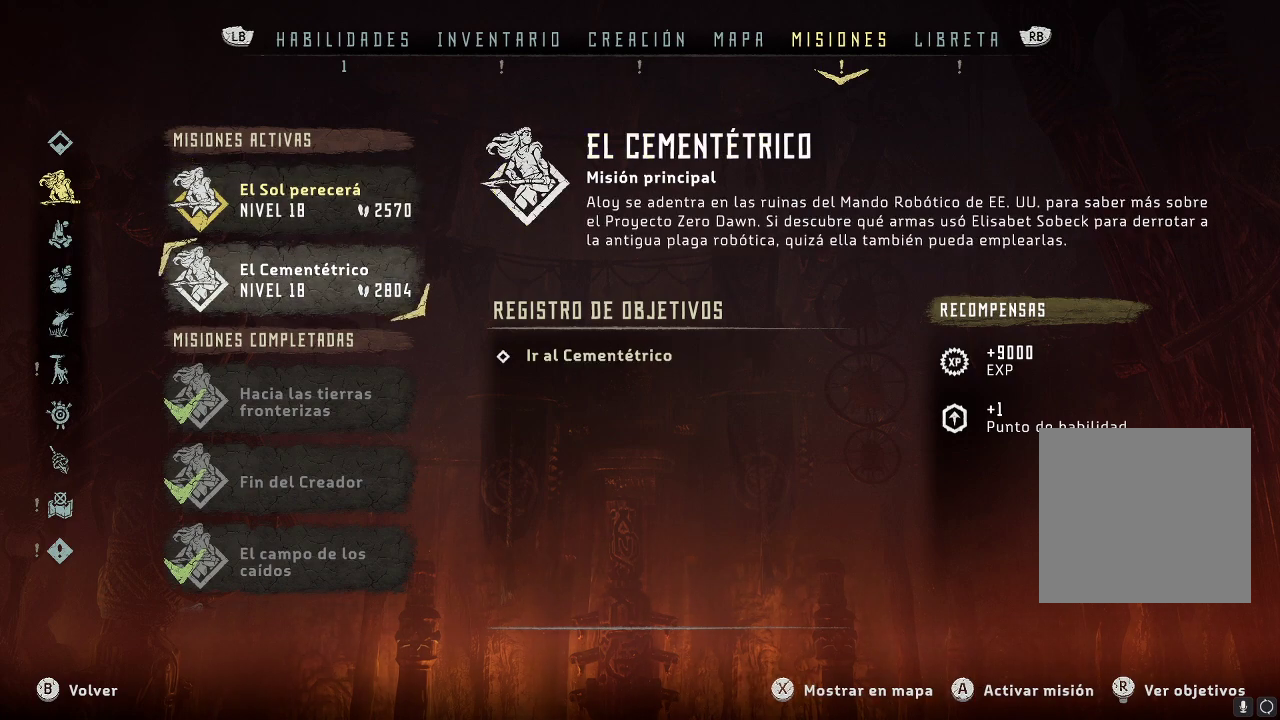
{"buttons": [], "left_stick": "center", "right_stick": "center", "events": [[50, "left_stick", "center"], [317, "left_stick", "up"], [500, "left_stick", "center"]]}
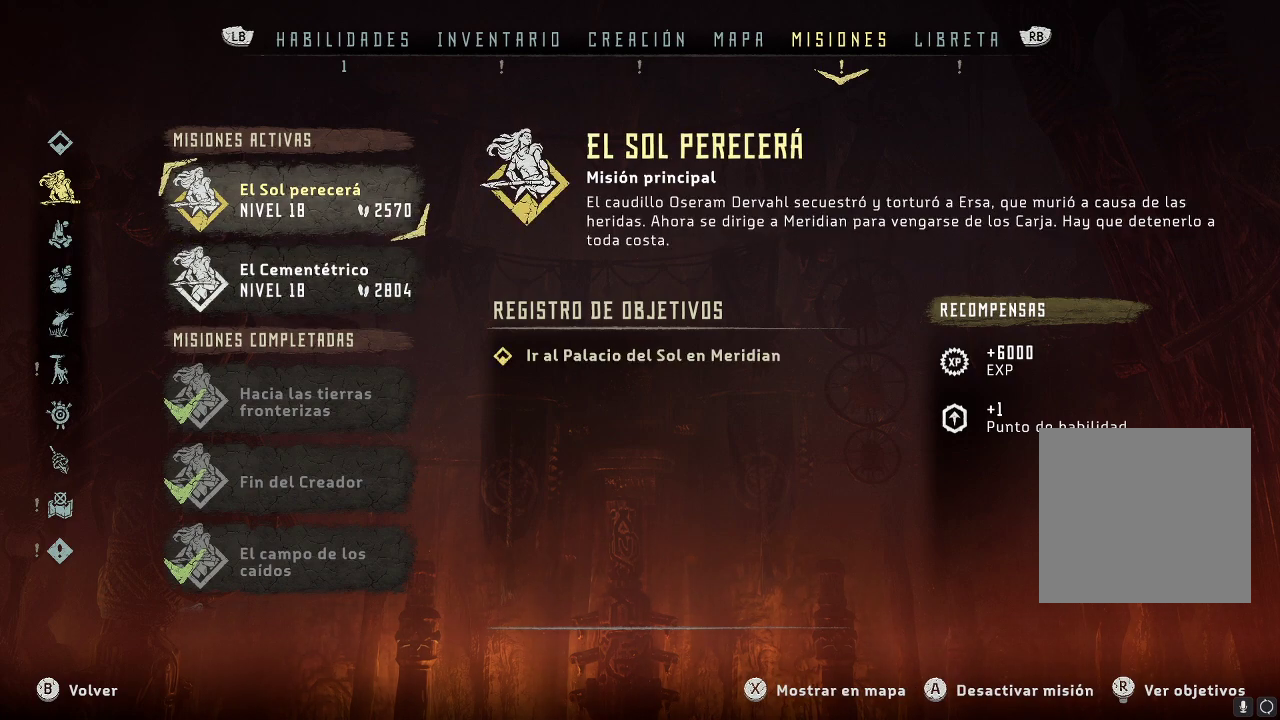
{"buttons": [], "left_stick": "center", "right_stick": "center", "events": []}
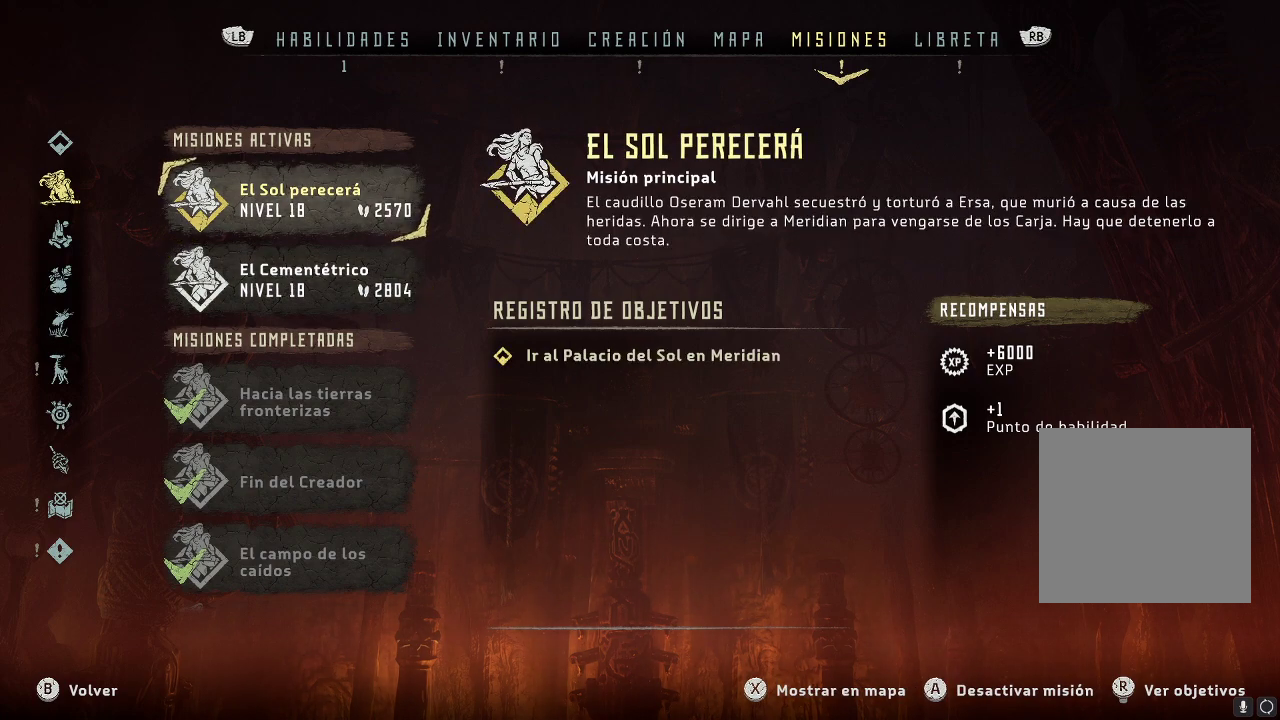
{"buttons": [], "left_stick": "center", "right_stick": "center", "events": [[217, "left_stick", "down"], [367, "left_stick", "center"]]}
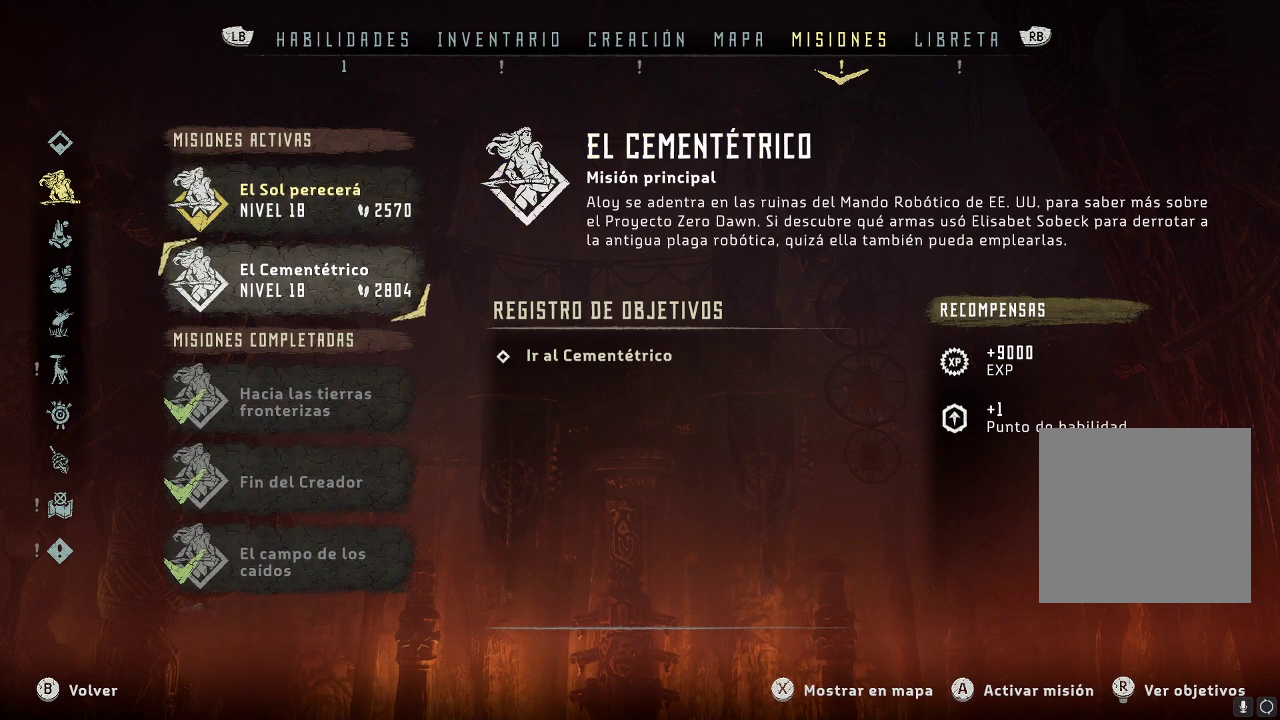
{"buttons": [], "left_stick": "center", "right_stick": "center", "events": []}
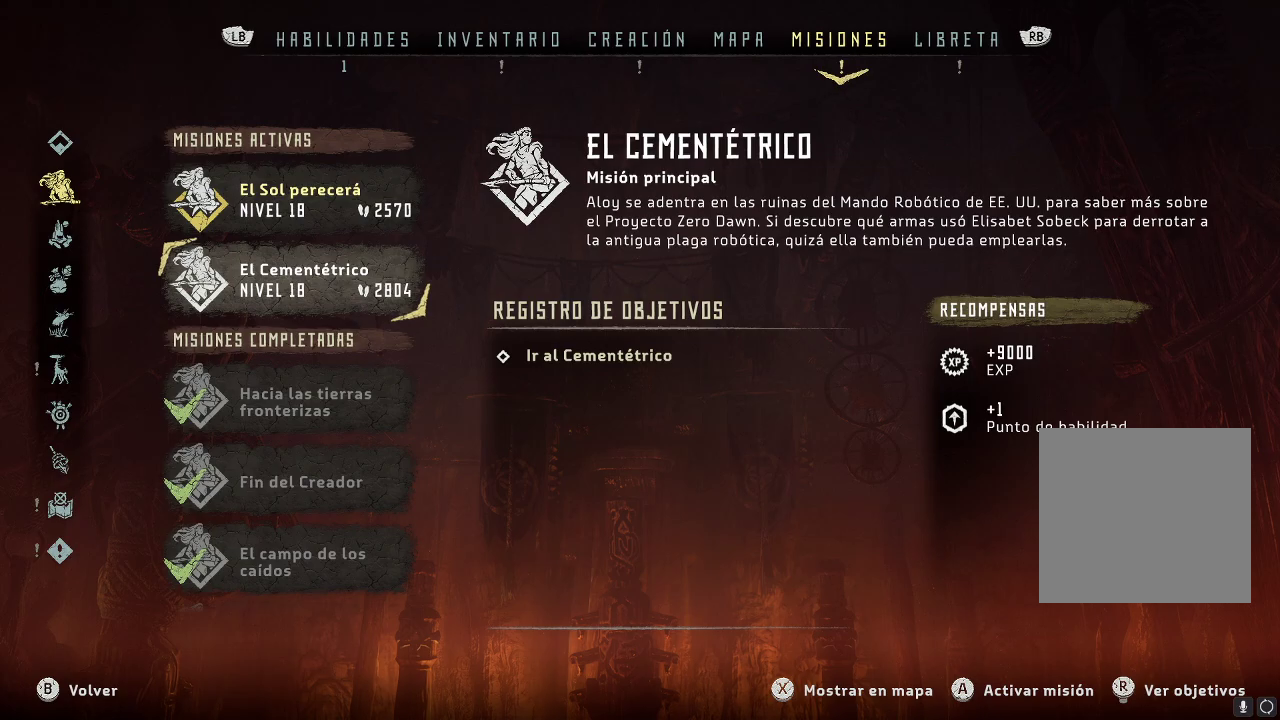
{"buttons": [], "left_stick": "center", "right_stick": "center", "events": [[150, "A", "down"], [250, "A", "up"]]}
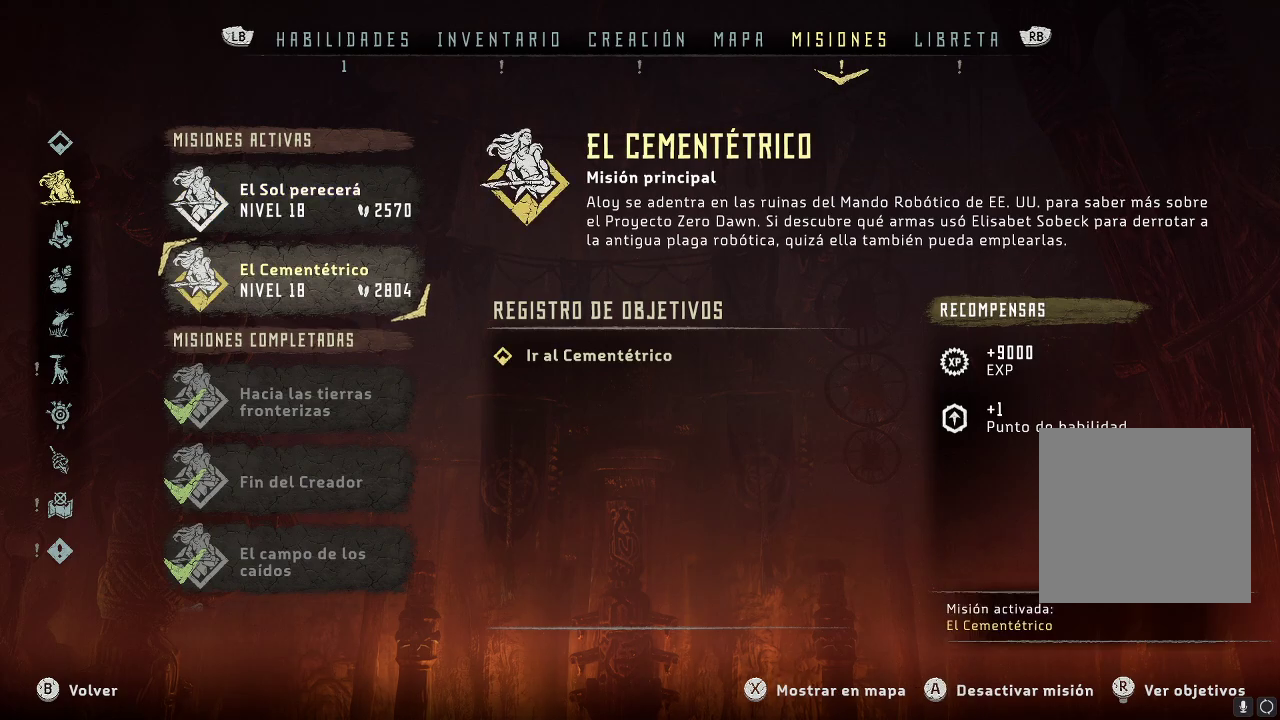
{"buttons": ["B"], "left_stick": "center", "right_stick": "center", "events": [[450, "B", "down"]]}
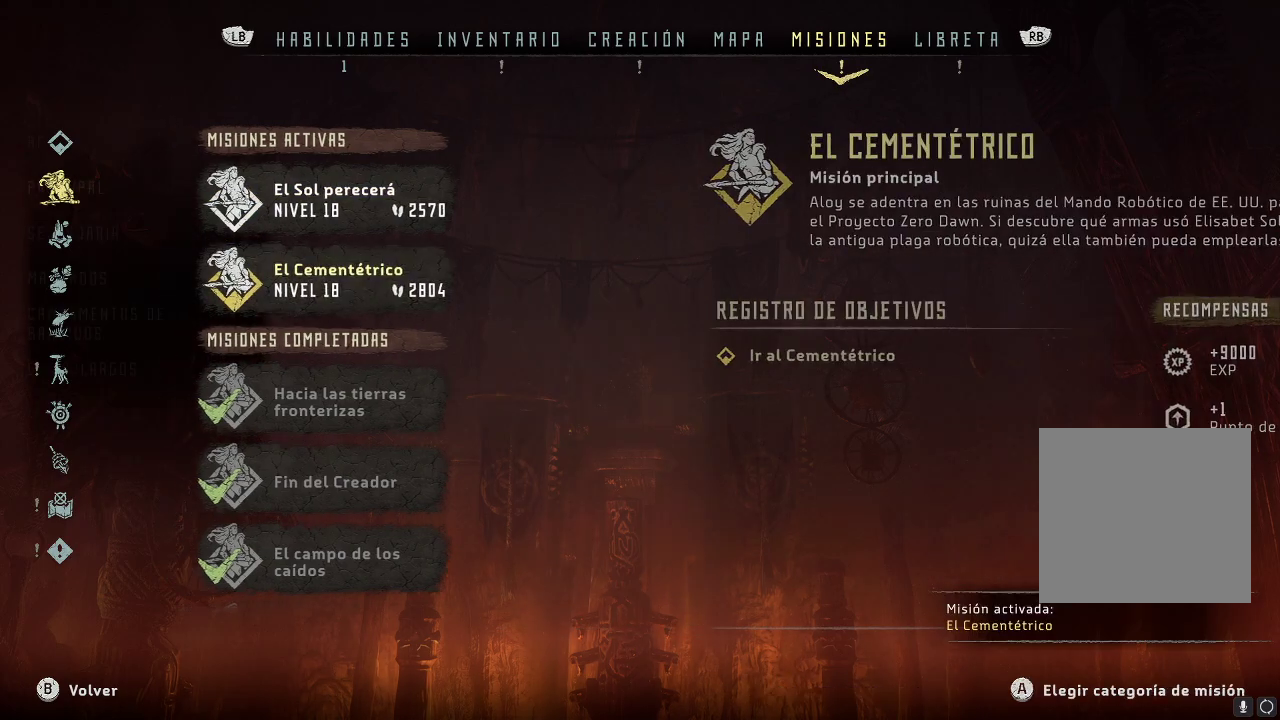
{"buttons": [], "left_stick": "up-right", "right_stick": "center", "events": [[17, "B", "up"], [250, "left_stick", "up-right"]]}
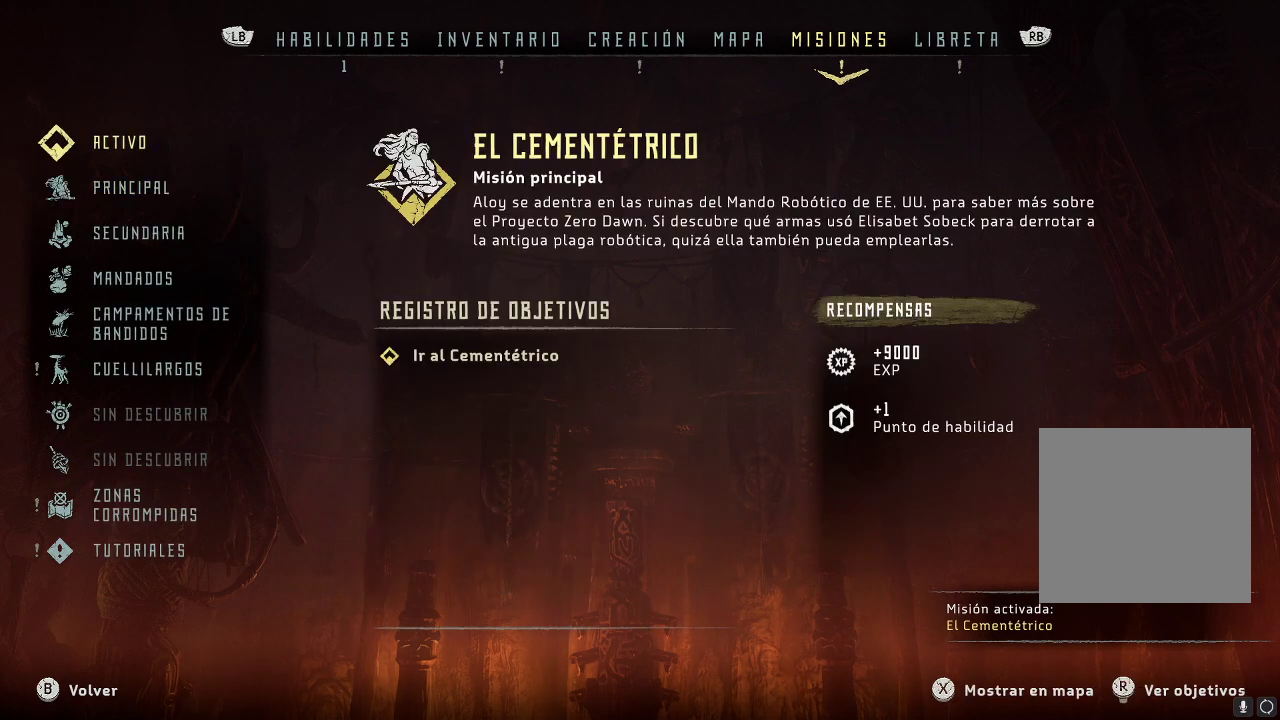
{"buttons": [], "left_stick": "center", "right_stick": "center", "events": [[17, "left_stick", "up"], [233, "B", "down"], [233, "left_stick", "center"], [333, "B", "up"]]}
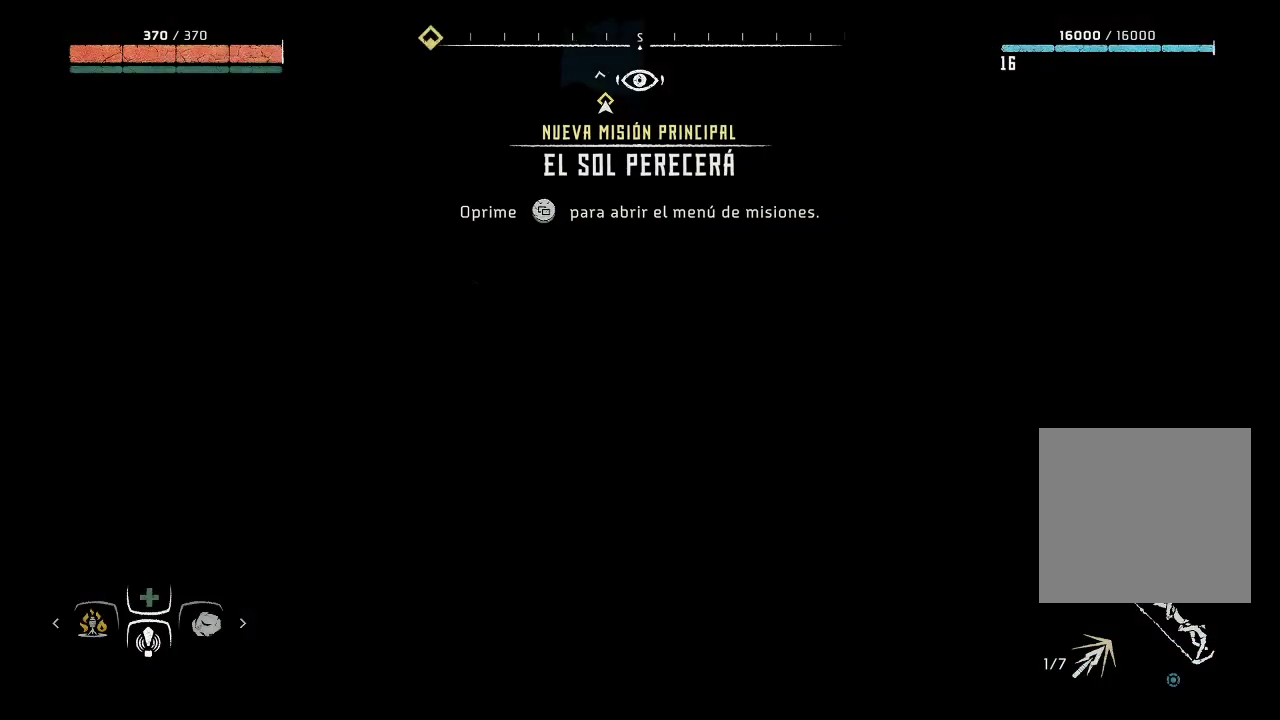
{"buttons": [], "left_stick": "up", "right_stick": "center", "events": [[67, "left_stick", "up"]]}
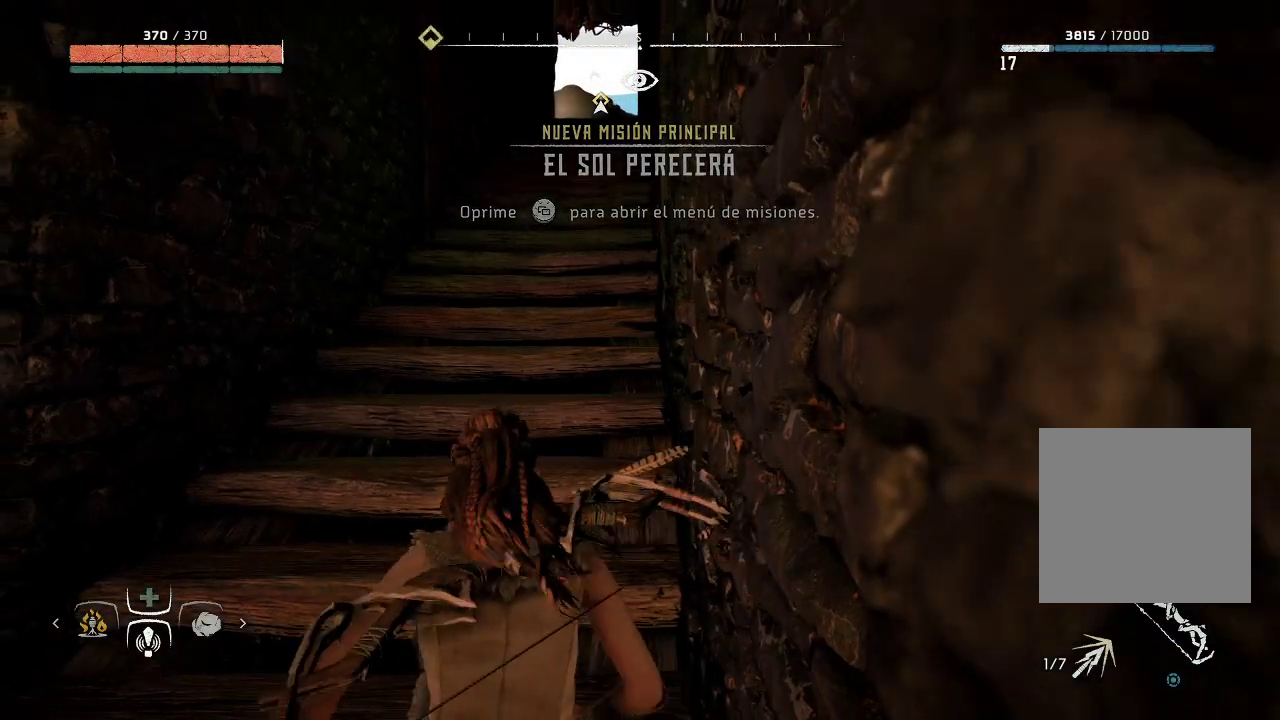
{"buttons": [], "left_stick": "up", "right_stick": "center", "events": []}
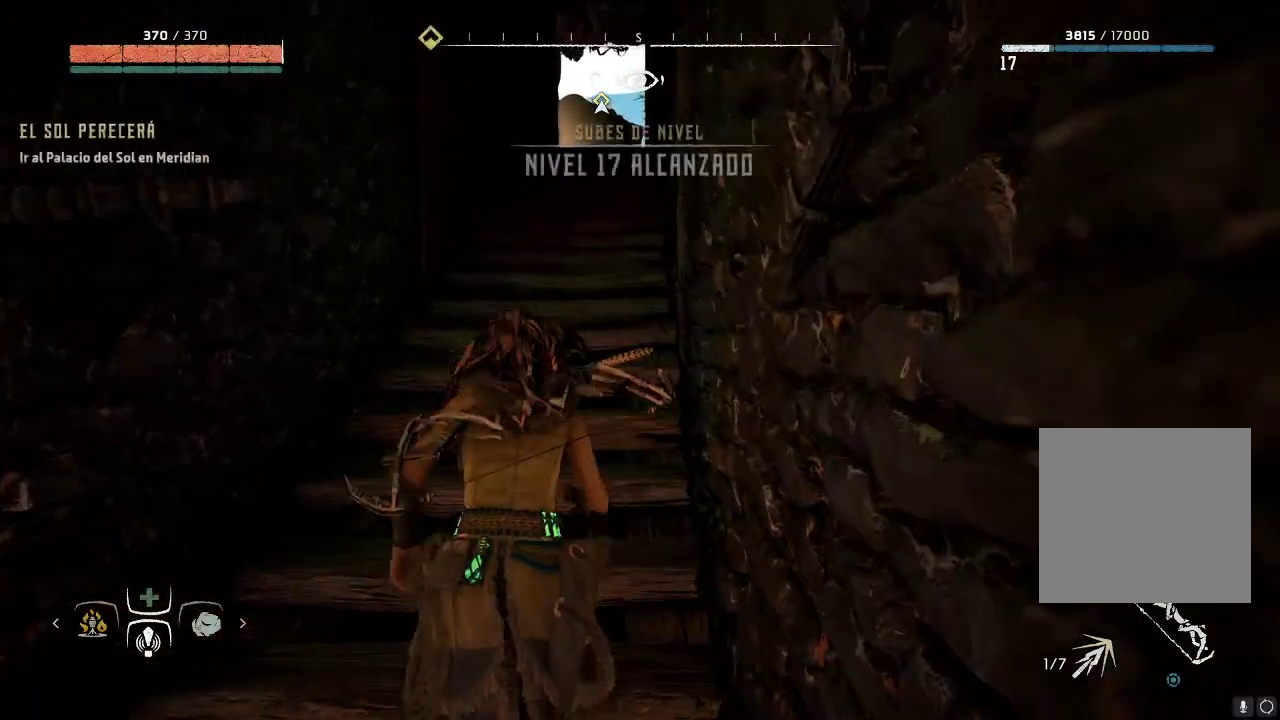
{"buttons": [], "left_stick": "up", "right_stick": "center", "events": []}
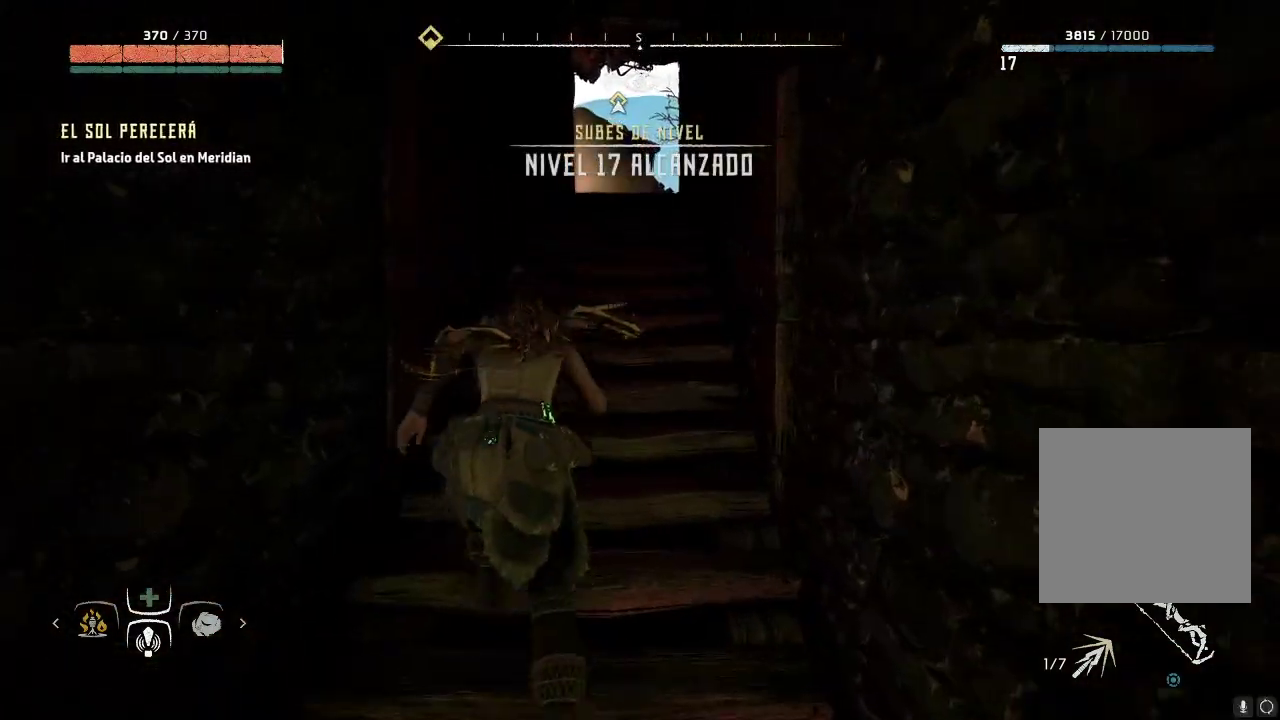
{"buttons": [], "left_stick": "up-right", "right_stick": "center", "events": [[17, "left_stick", "up-right"]]}
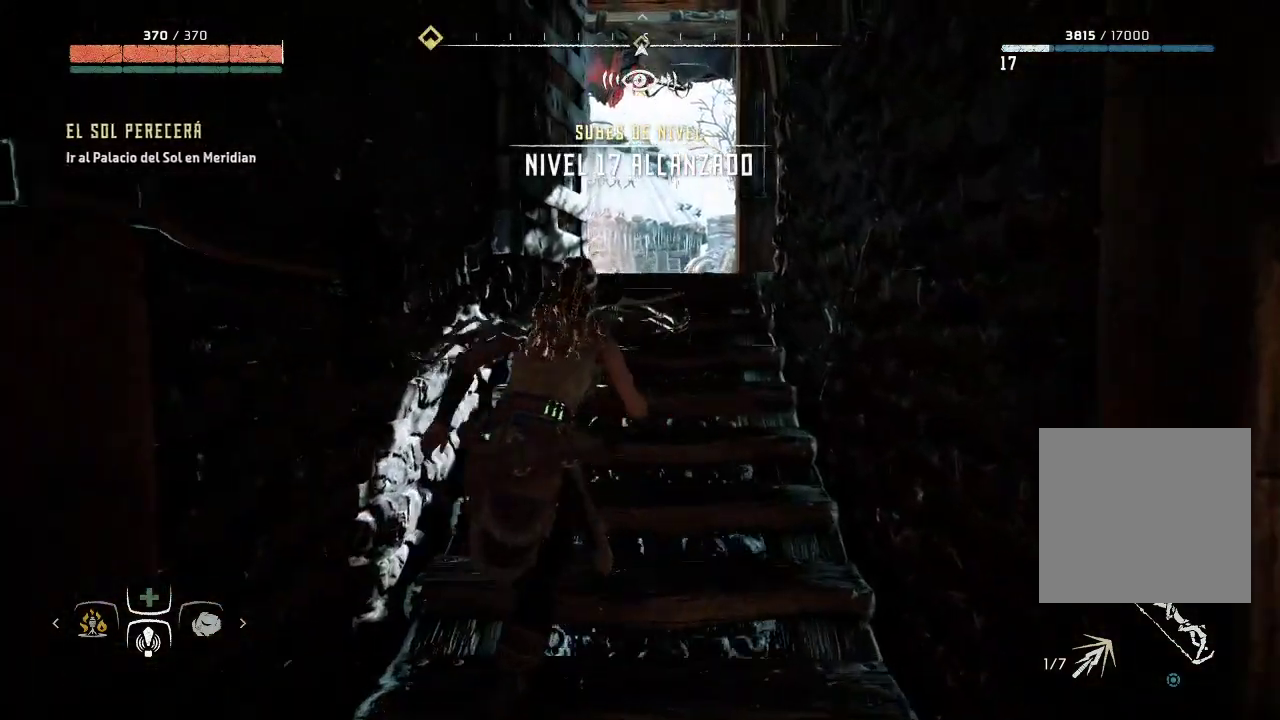
{"buttons": [], "left_stick": "up-right", "right_stick": "center", "events": []}
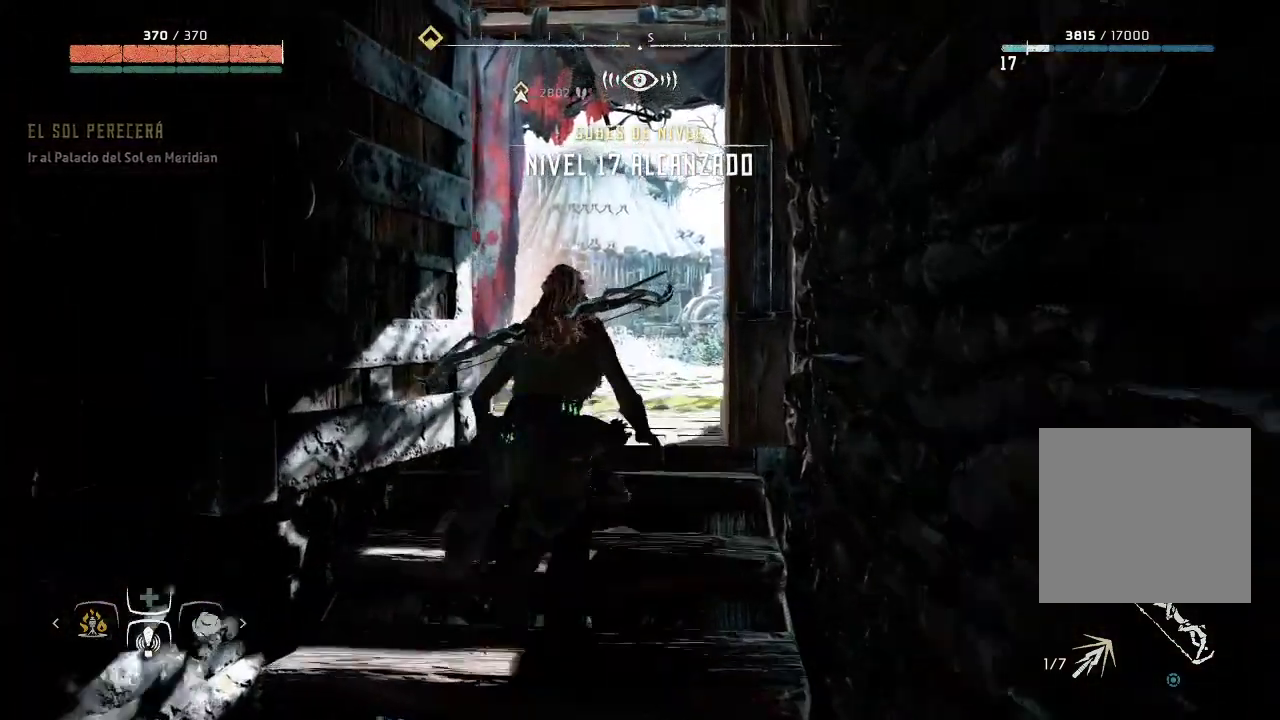
{"buttons": [], "left_stick": "up-right", "right_stick": "center", "events": []}
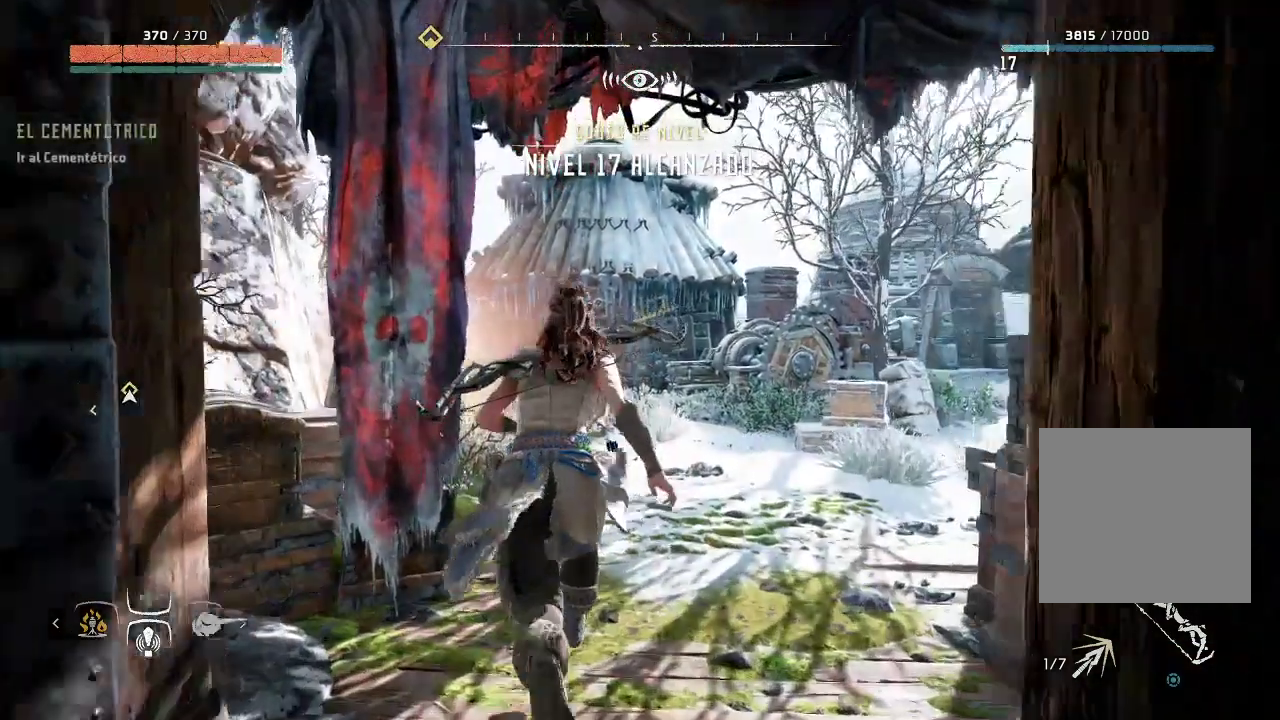
{"buttons": ["SELECT"], "left_stick": "center", "right_stick": "center", "events": [[283, "left_stick", "center"], [433, "SELECT", "down"]]}
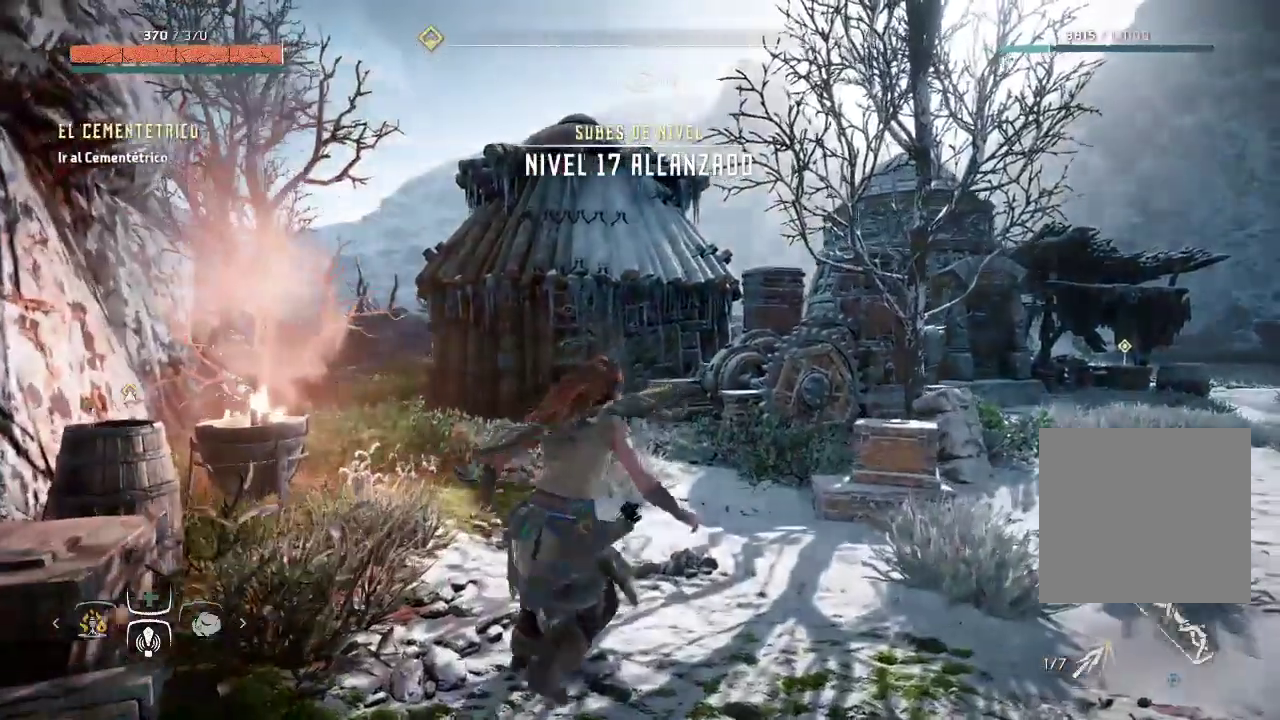
{"buttons": [], "left_stick": "center", "right_stick": "center", "events": [[133, "SELECT", "up"]]}
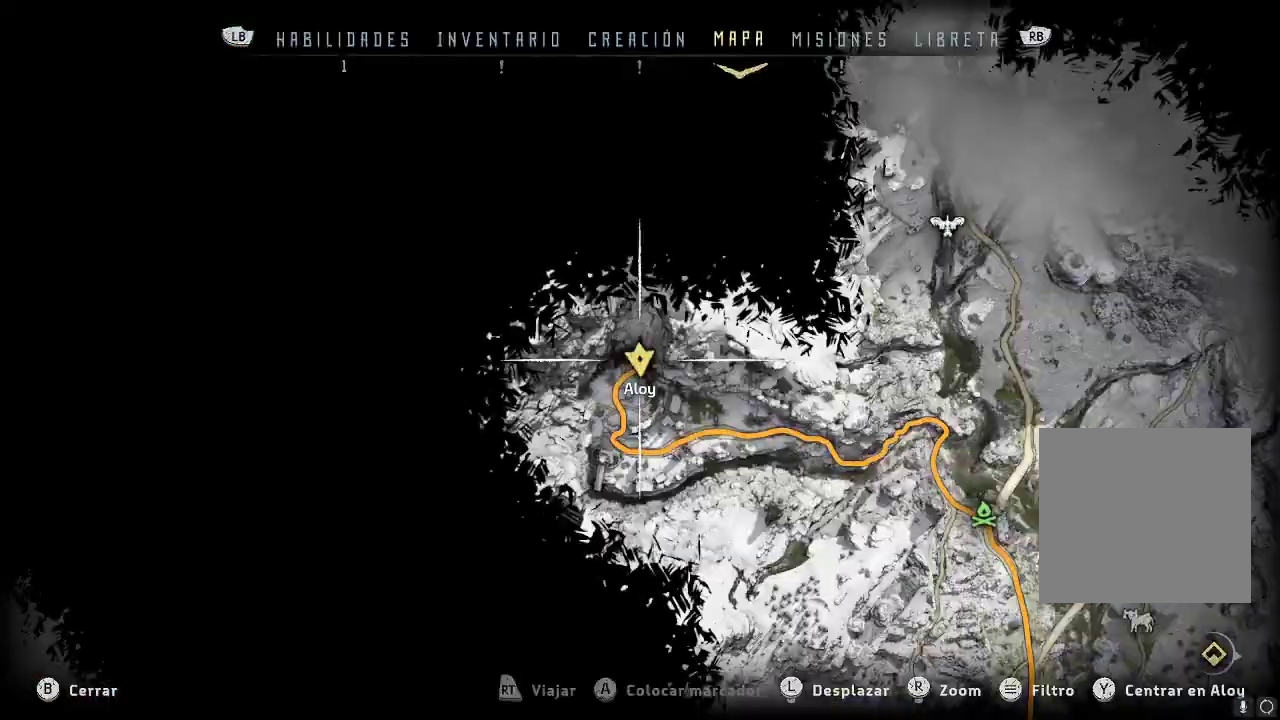
{"buttons": [], "left_stick": "center", "right_stick": "center", "events": [[333, "L1", "down"], [467, "L1", "up"]]}
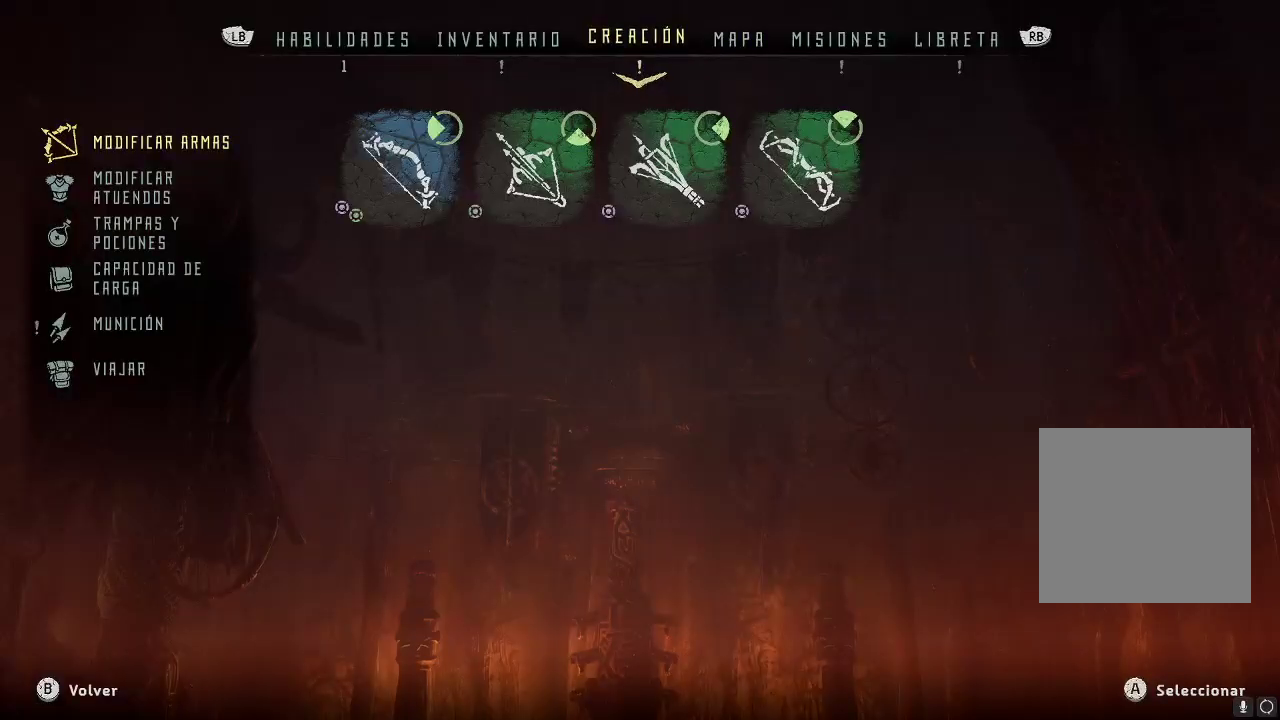
{"buttons": [], "left_stick": "center", "right_stick": "center", "events": [[50, "L1", "down"], [167, "L1", "up"], [250, "L1", "down"], [383, "L1", "up"]]}
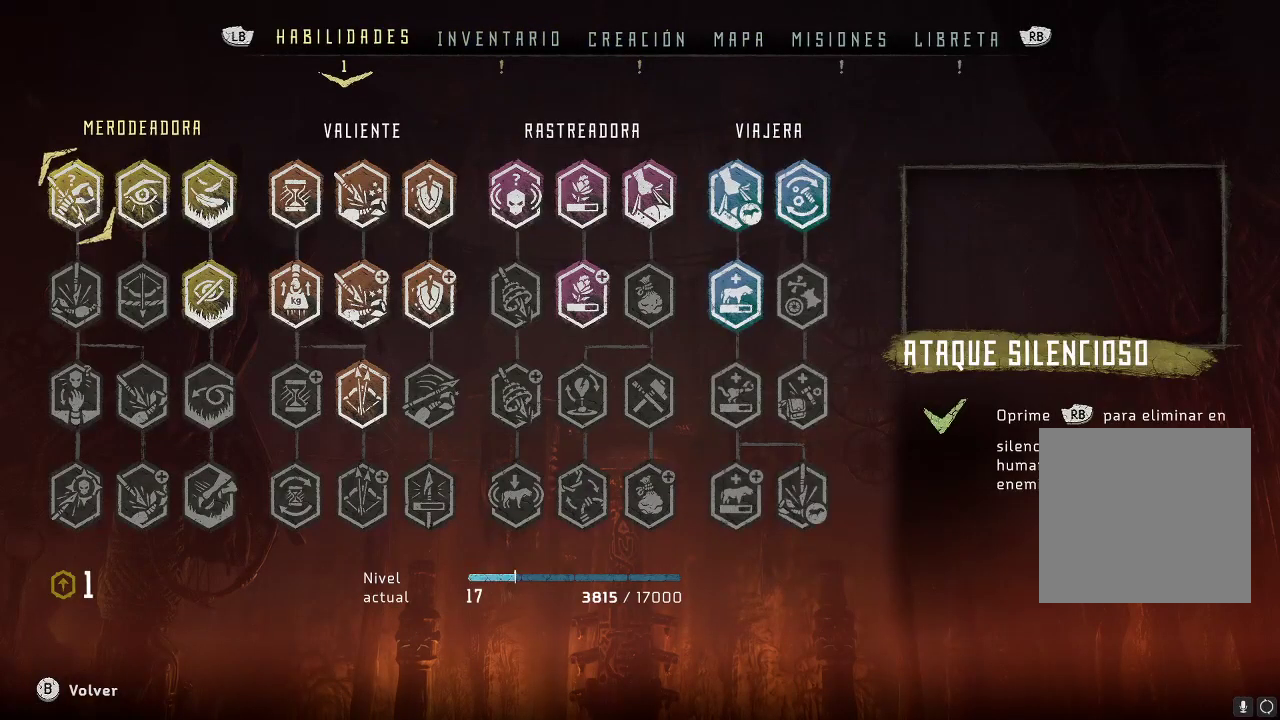
{"buttons": [], "left_stick": "center", "right_stick": "center", "events": []}
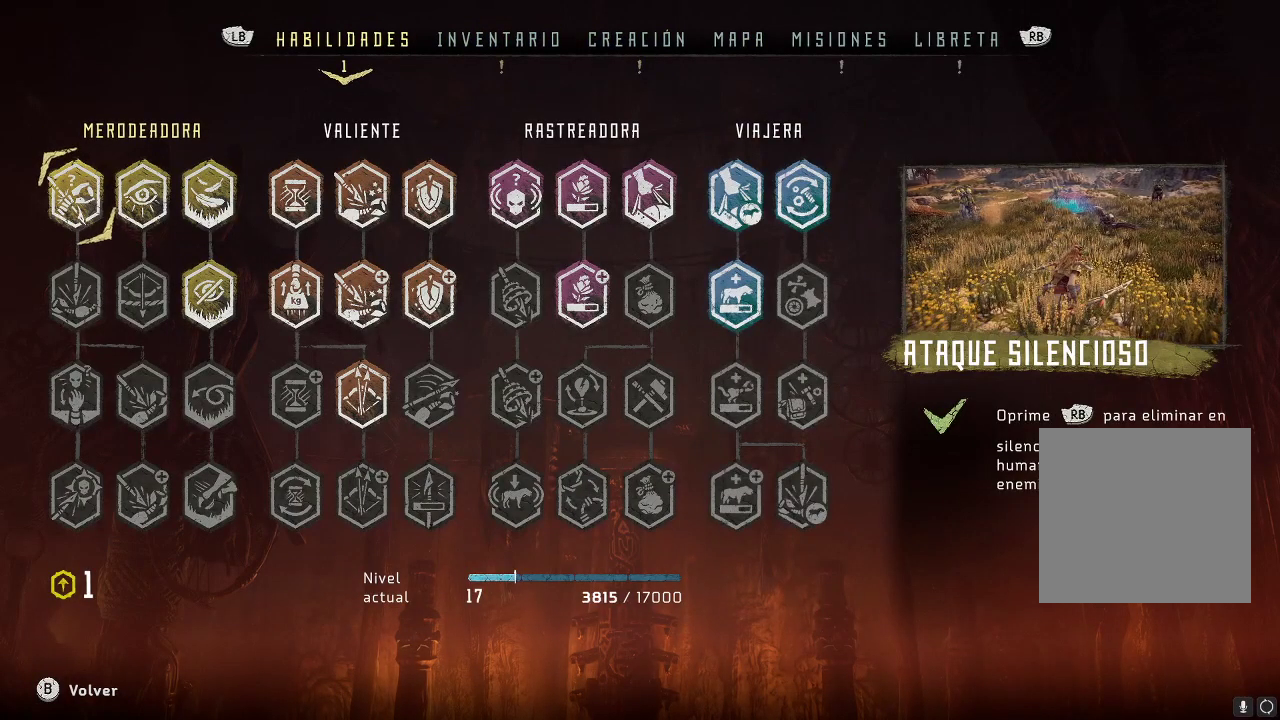
{"buttons": [], "left_stick": "center", "right_stick": "center", "events": [[183, "left_stick", "down-right"], [350, "left_stick", "center"]]}
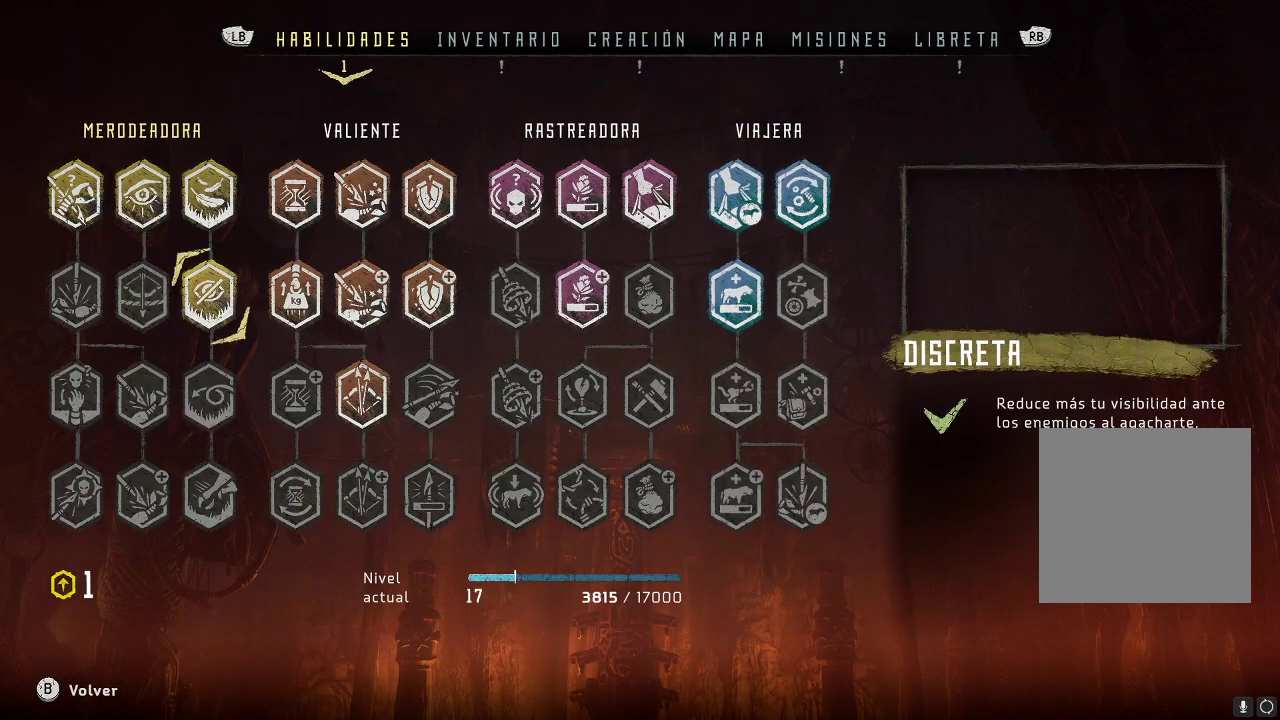
{"buttons": [], "left_stick": "left", "right_stick": "center", "events": [[450, "left_stick", "left"]]}
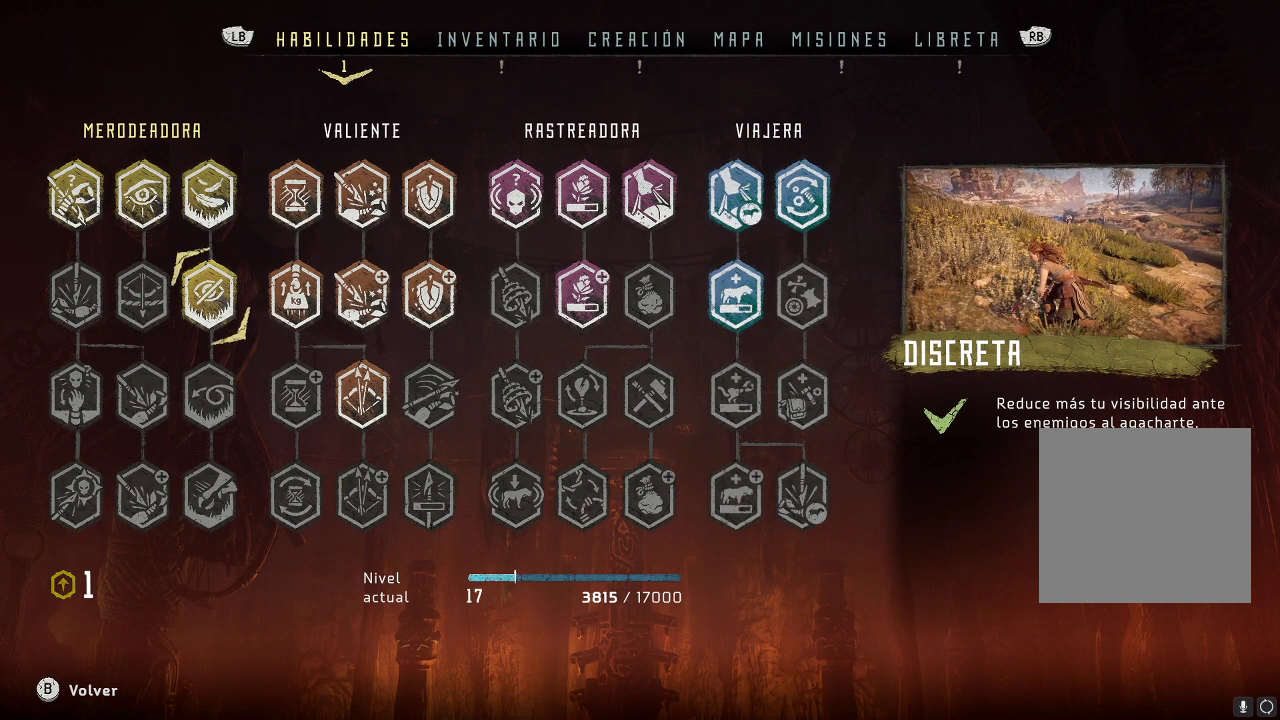
{"buttons": [], "left_stick": "center", "right_stick": "center", "events": [[133, "left_stick", "center"], [250, "left_stick", "right"], [483, "left_stick", "center"]]}
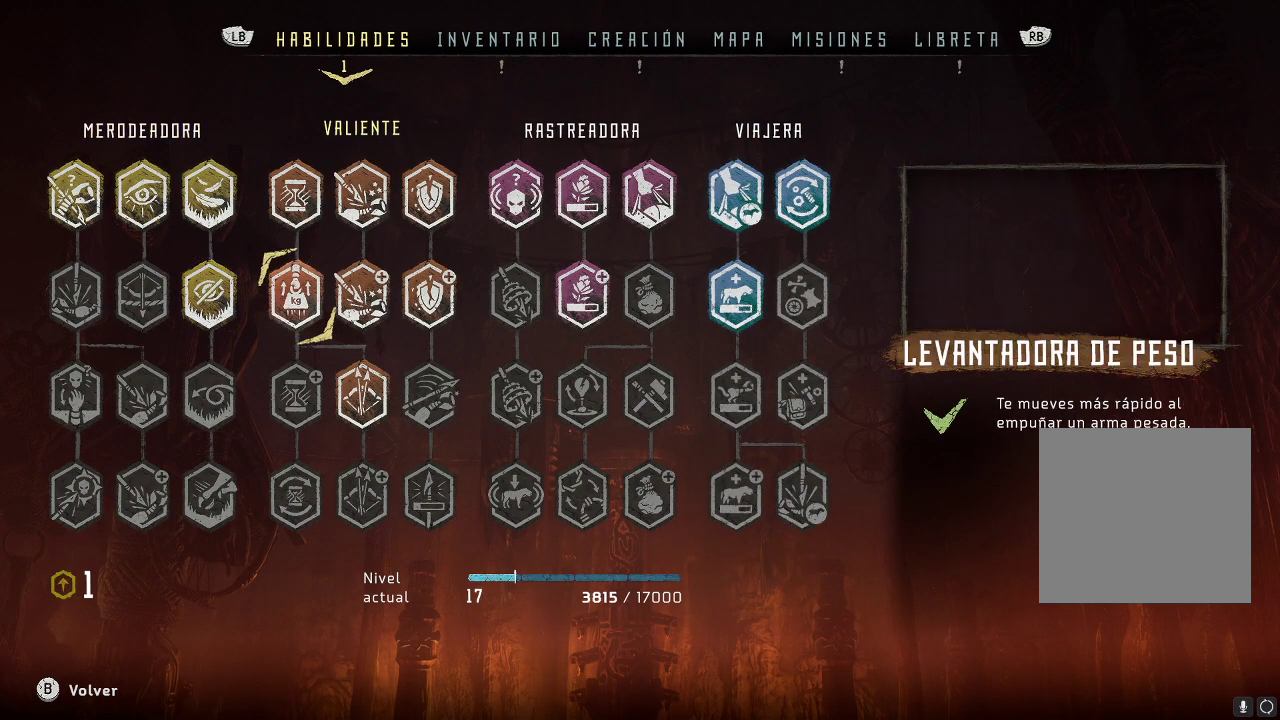
{"buttons": [], "left_stick": "right", "right_stick": "center", "events": [[333, "left_stick", "right"]]}
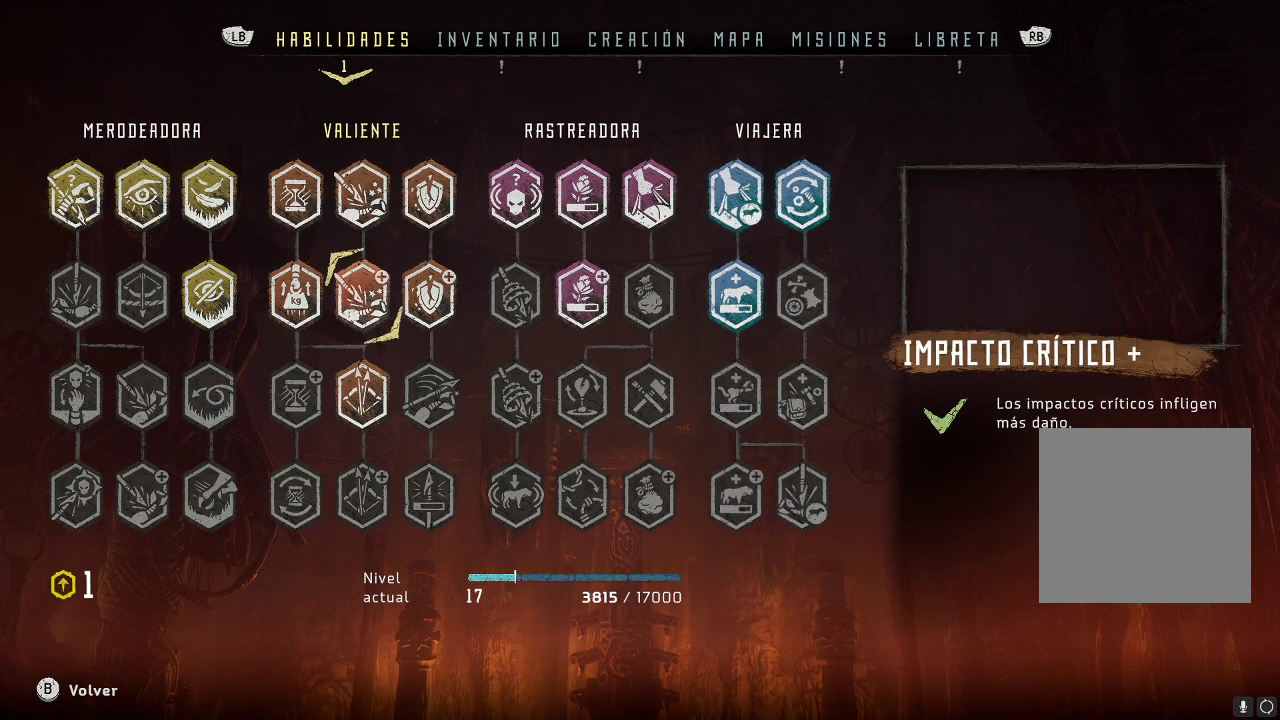
{"buttons": [], "left_stick": "right", "right_stick": "center", "events": []}
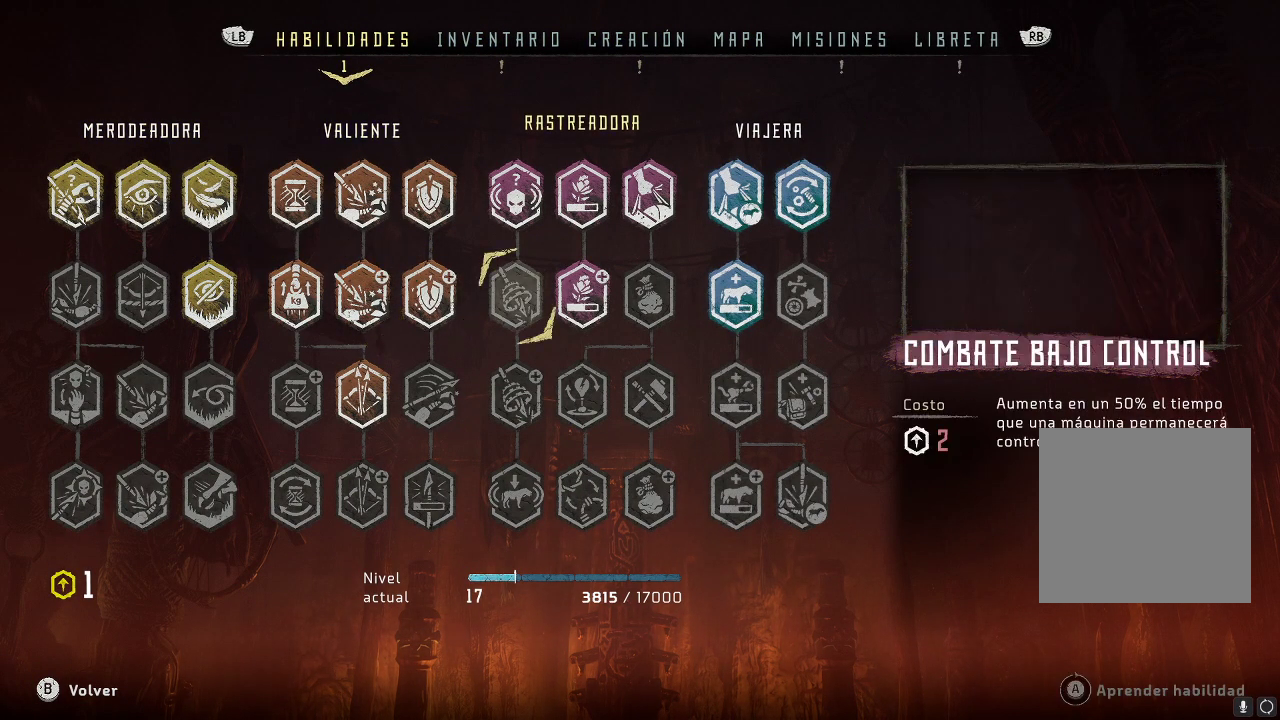
{"buttons": [], "left_stick": "center", "right_stick": "center", "events": [[300, "left_stick", "center"]]}
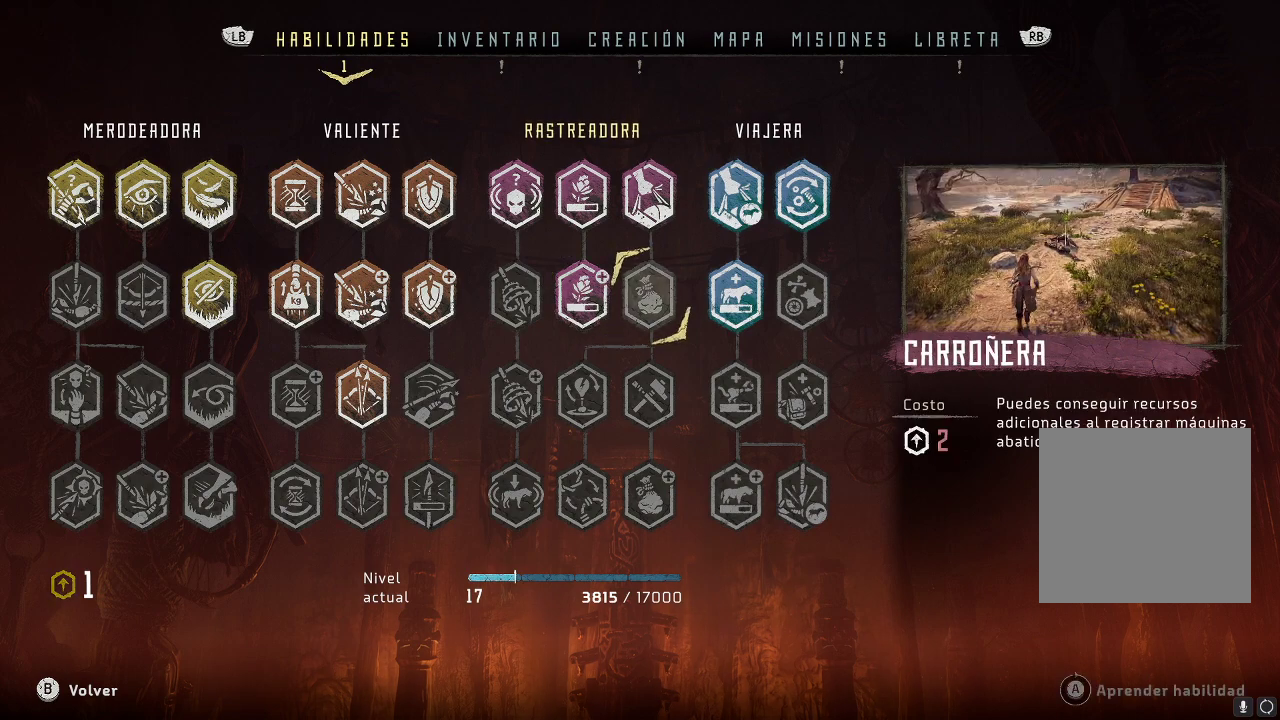
{"buttons": [], "left_stick": "center", "right_stick": "center", "events": [[133, "left_stick", "left"], [350, "left_stick", "center"]]}
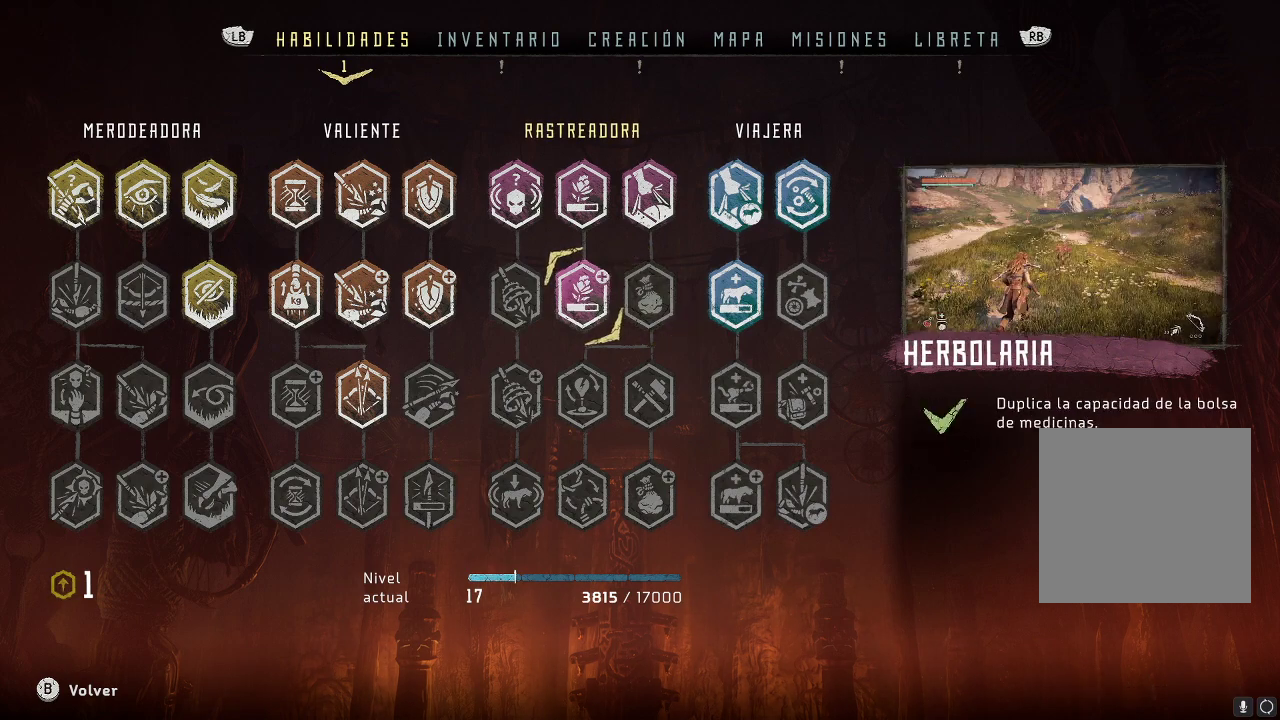
{"buttons": [], "left_stick": "center", "right_stick": "center", "events": [[100, "left_stick", "left"], [267, "left_stick", "center"]]}
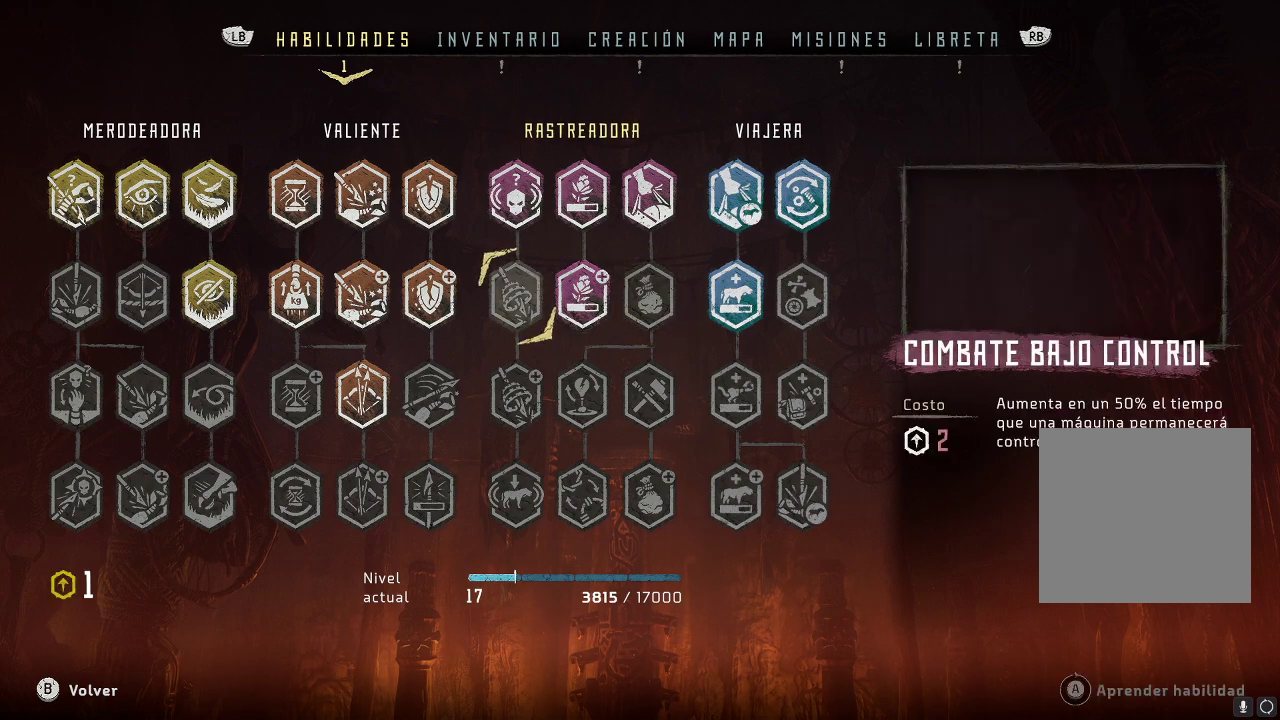
{"buttons": [], "left_stick": "center", "right_stick": "center", "events": [[250, "left_stick", "right"], [467, "left_stick", "center"]]}
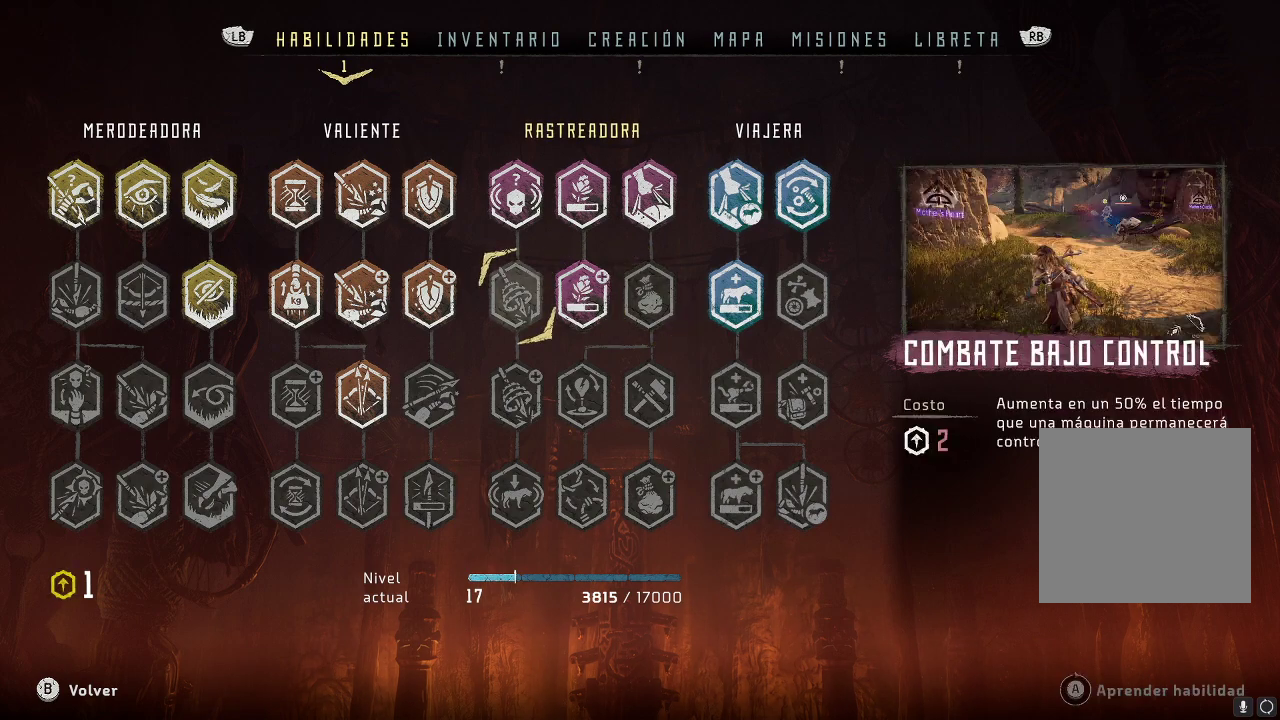
{"buttons": [], "left_stick": "right", "right_stick": "center", "events": [[17, "left_stick", "right"], [250, "left_stick", "center"], [417, "left_stick", "right"]]}